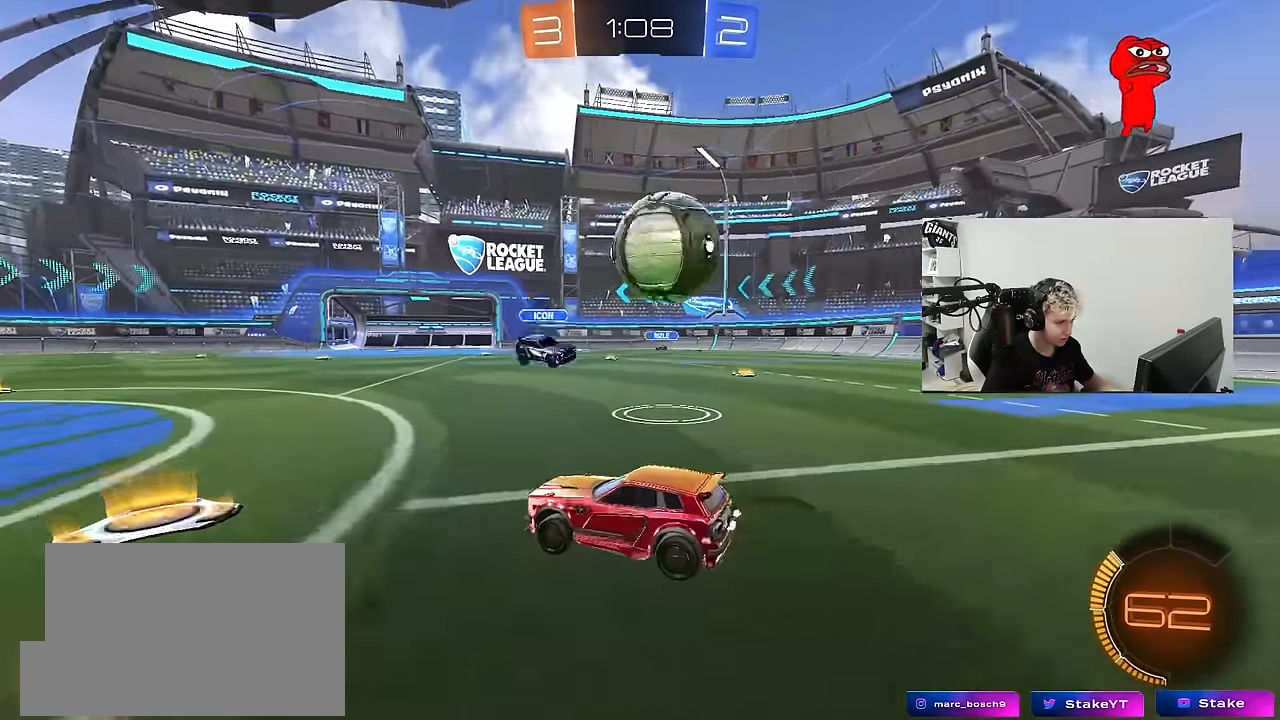
Gameplay with keyboard and mouse; each line is a JSON object with the keys and mouse buttons held at the frame after it. "events" lists presses ("down") and releases ("up") of "1", "2", "3", "4", "5", "a", "alt", "c", "caps_lock", "ctrl", "d", "e", "f", "g", "q", "r", "s", "shift", "space", "t", "tab", "v", "w", "x", "z", "mouse_left", "mouse_wheel" and "mouse_right" between this image and that frame as [ms after this image, input, new state], when the widget could be followed in between. "mouse_left", "mouse_wheel", "mouse_right" = the "left", "wheel", "right" buttons of the "mouse" list. No other keys are recorded. "wheel" means that the mouse wheel is clicked or scrolled. "mouse_move" is the direction in which the mouse moves at that frame (one of eight, or "still"), when it could be read.
{"keys": [], "mouse": [], "mouse_move": "still", "events": [[183, "a", "down"], [217, "d", "up"], [267, "x", "down"], [267, "z", "down"], [367, "a", "up"], [367, "s", "down"], [367, "x", "up"], [367, "z", "up"], [400, "s", "up"]]}
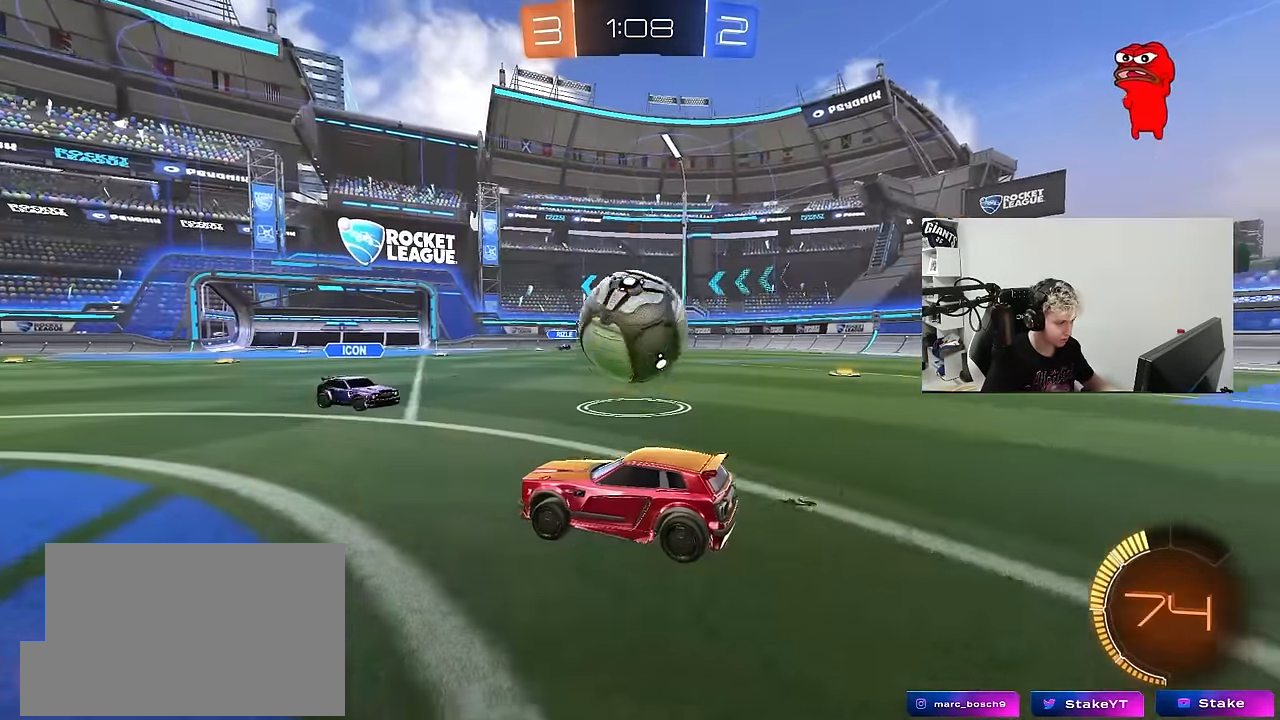
{"keys": ["a"], "mouse": [], "mouse_move": "still", "events": [[50, "d", "down"], [383, "d", "up"], [417, "a", "down"]]}
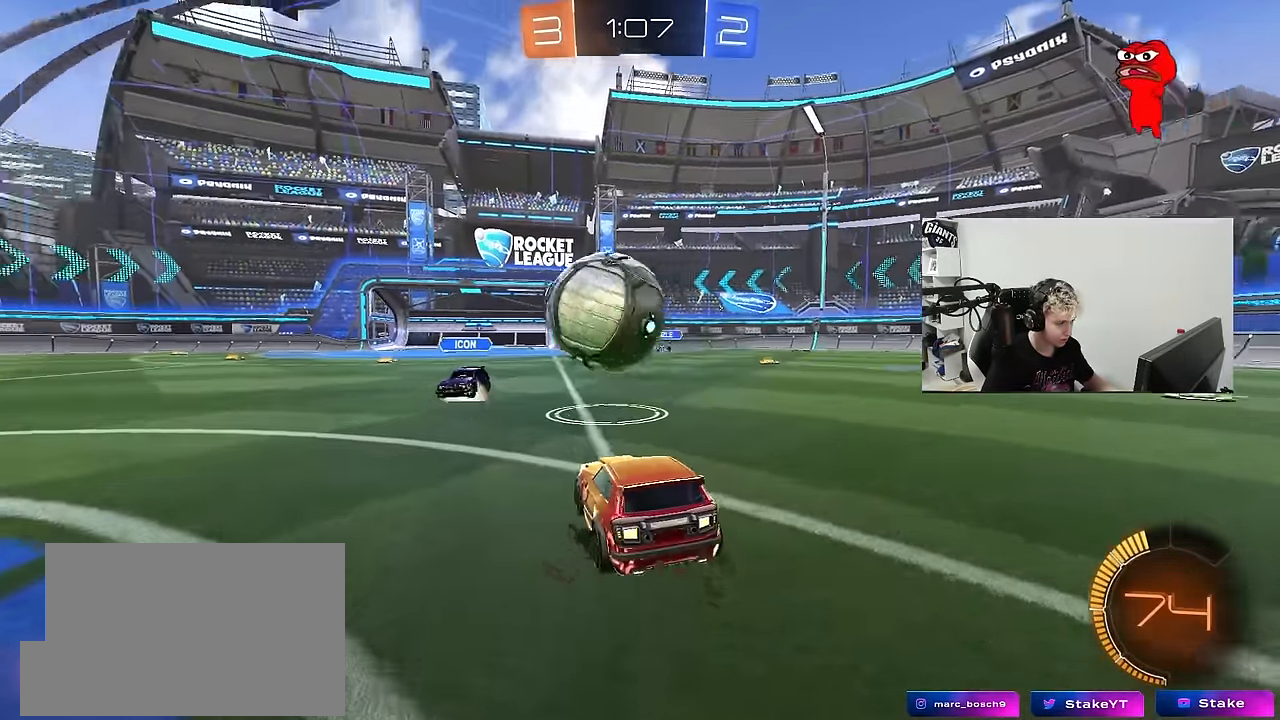
{"keys": ["d"], "mouse": [], "mouse_move": "still", "events": [[217, "a", "up"], [250, "w", "down"], [433, "a", "down"], [483, "a", "up"], [483, "d", "down"], [483, "w", "up"]]}
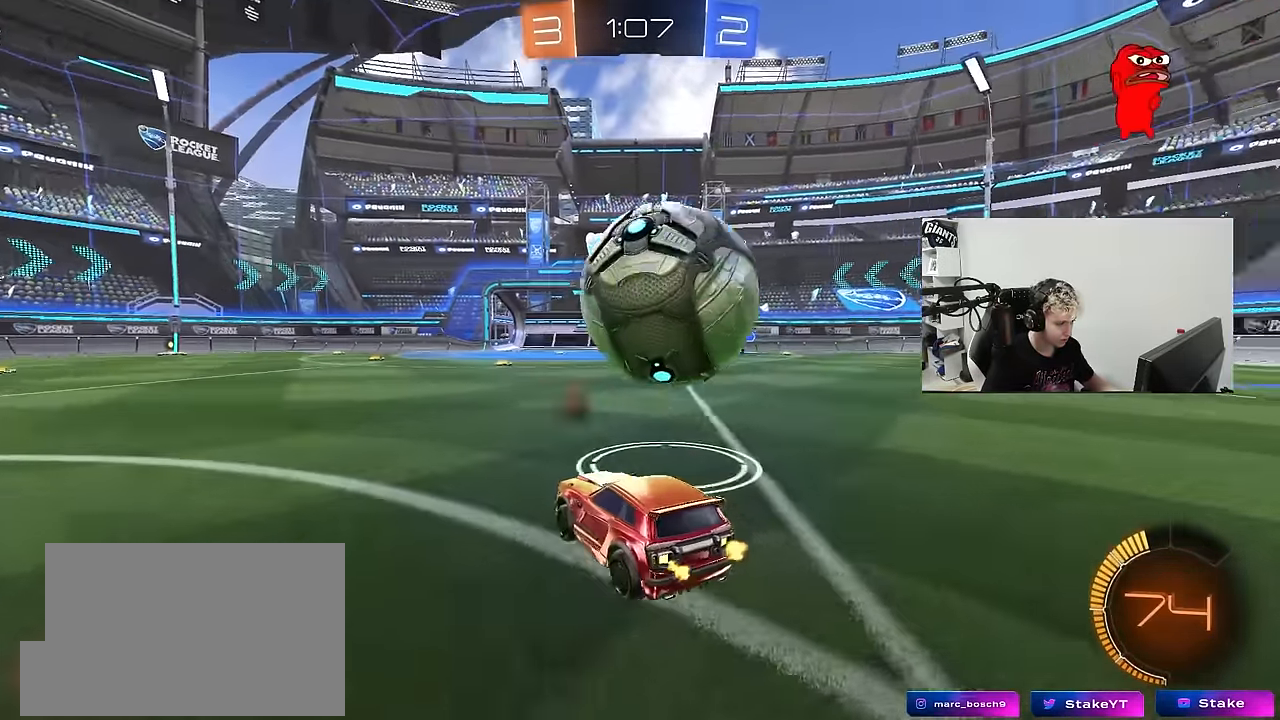
{"keys": ["d", "space", "w"], "mouse": ["left"], "mouse_move": "down-left", "events": [[83, "s", "down"], [167, "s", "up"], [367, "w", "down"], [417, "mouse_left", "down"], [450, "space", "down"]]}
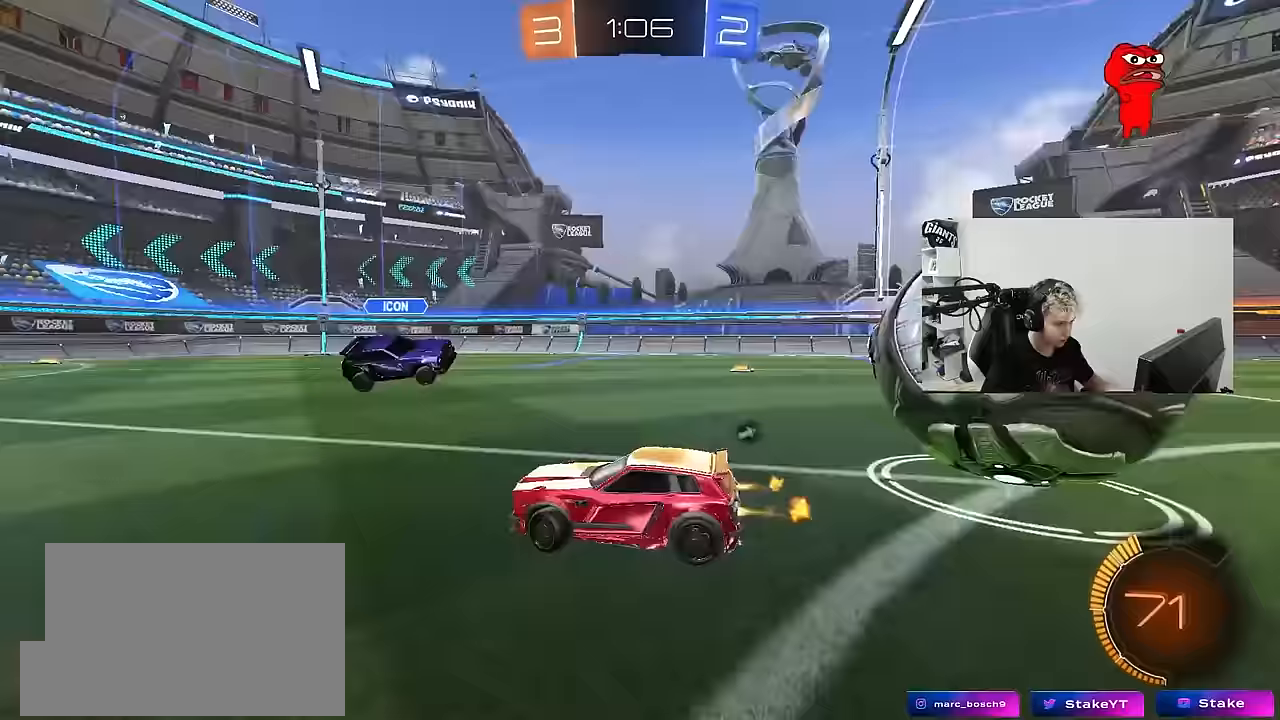
{"keys": ["d", "w"], "mouse": [], "mouse_move": "right", "events": [[100, "space", "up"], [200, "a", "down"], [200, "d", "up"], [233, "a", "up"], [283, "d", "down"], [467, "mouse_left", "up"]]}
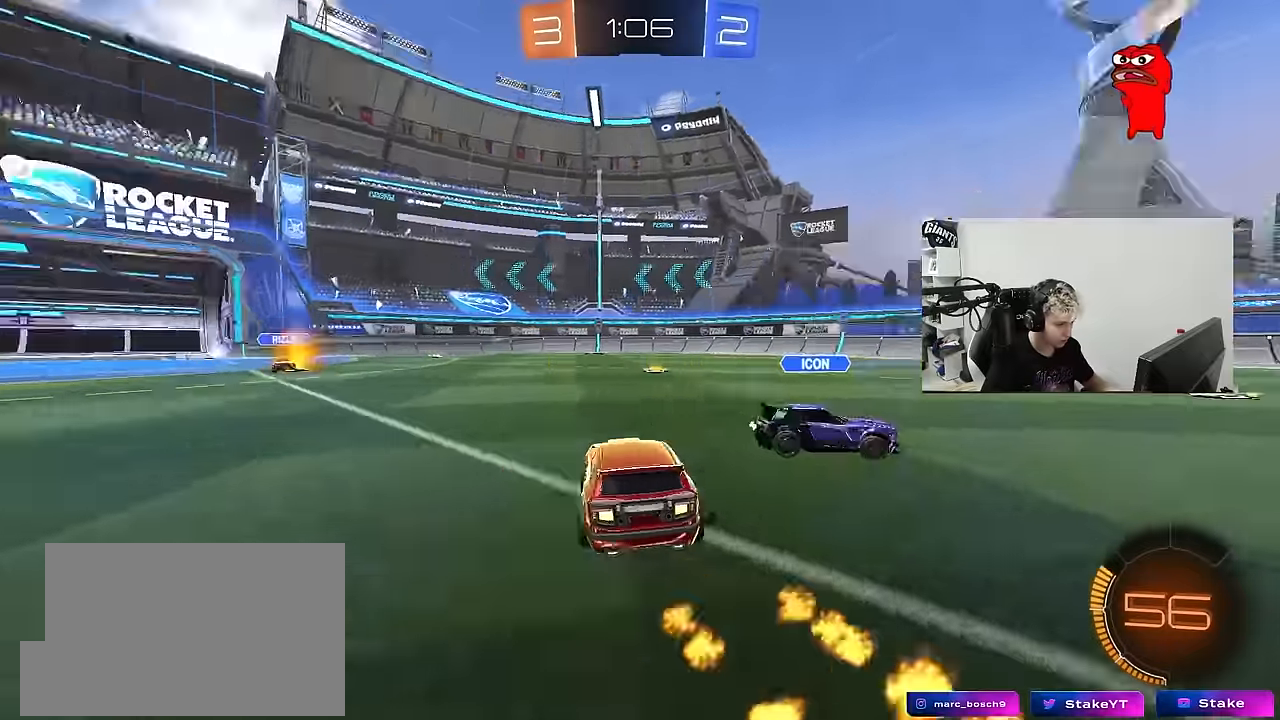
{"keys": ["d", "w"], "mouse": [], "mouse_move": "still", "events": [[17, "space", "down"], [67, "shift", "down"], [167, "shift", "up"], [167, "space", "up"]]}
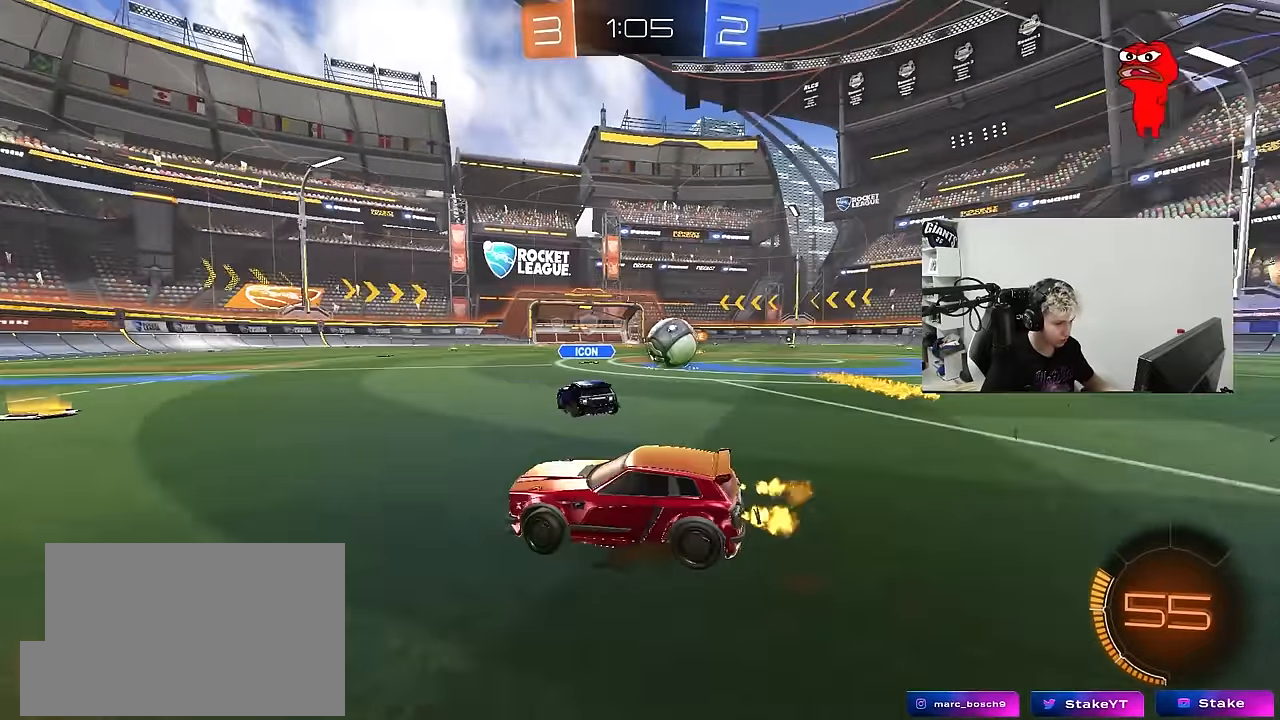
{"keys": ["d", "w"], "mouse": [], "mouse_move": "still", "events": [[133, "a", "down"], [133, "d", "up"], [217, "a", "up"], [267, "d", "down"], [317, "d", "up"], [400, "a", "down"], [450, "a", "up"], [500, "d", "down"]]}
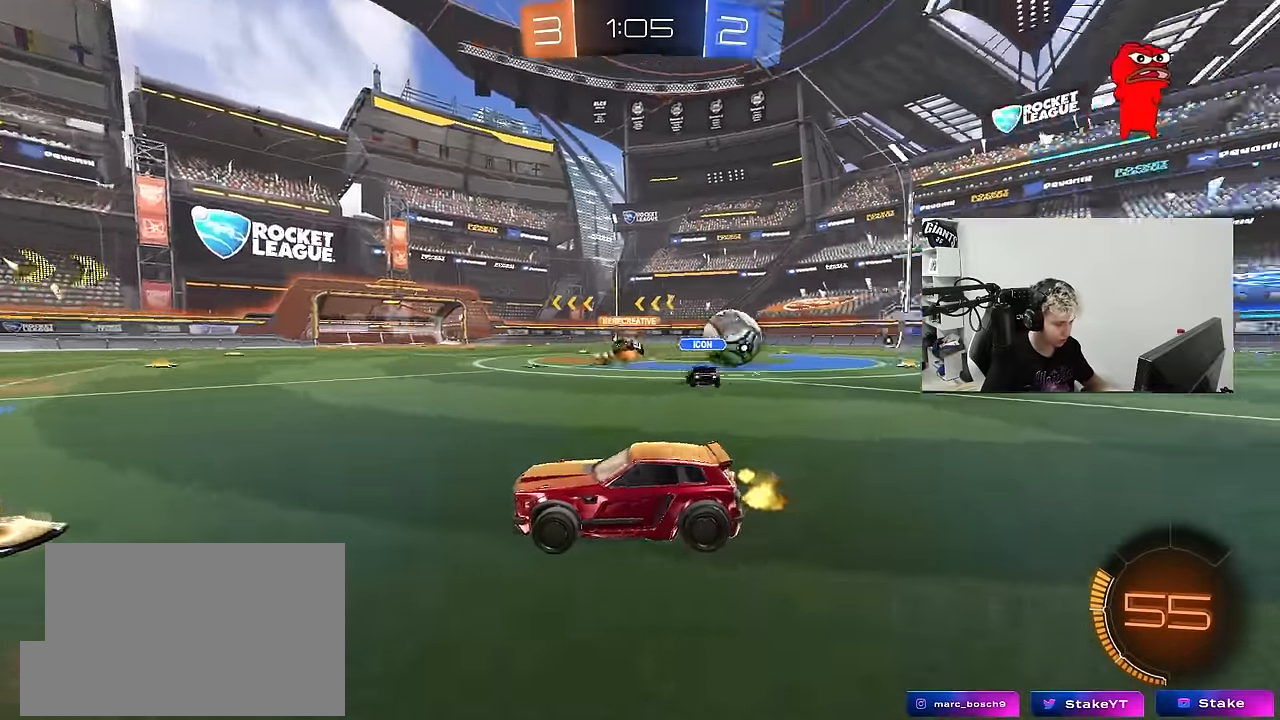
{"keys": ["w"], "mouse": [], "mouse_move": "still", "events": [[100, "shift", "down"], [183, "shift", "up"], [433, "d", "up"]]}
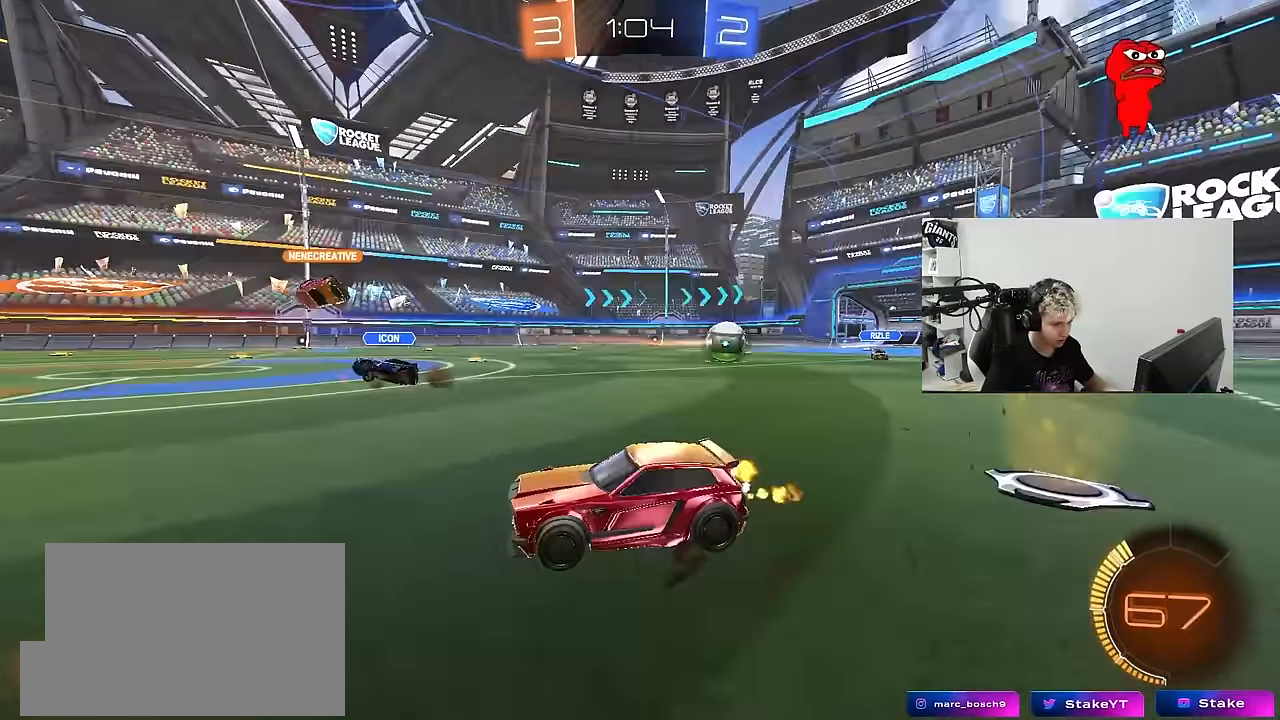
{"keys": ["d", "w"], "mouse": ["left"], "mouse_move": "still", "events": [[167, "d", "down"], [250, "shift", "down"], [350, "shift", "up"], [433, "mouse_left", "down"]]}
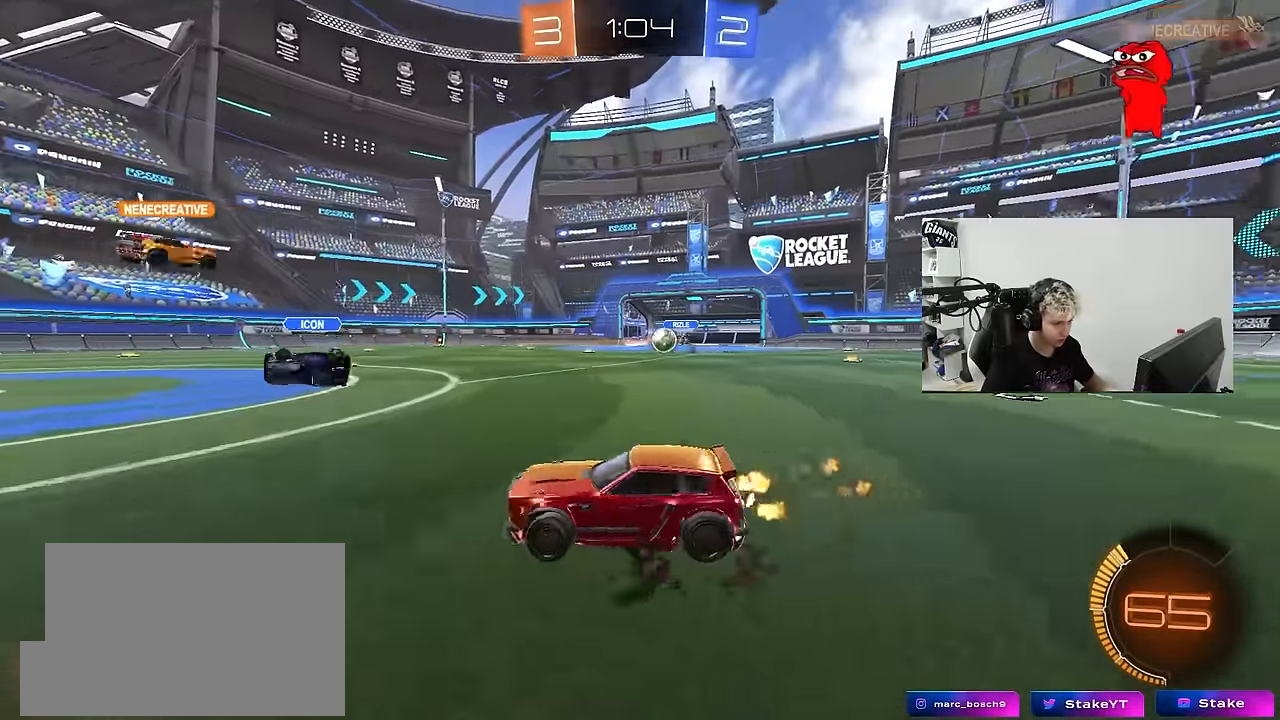
{"keys": ["a", "w"], "mouse": [], "mouse_move": "still", "events": [[417, "mouse_left", "up"], [467, "mouse_right", "down"], [500, "a", "down"], [500, "d", "up"], [500, "mouse_right", "up"]]}
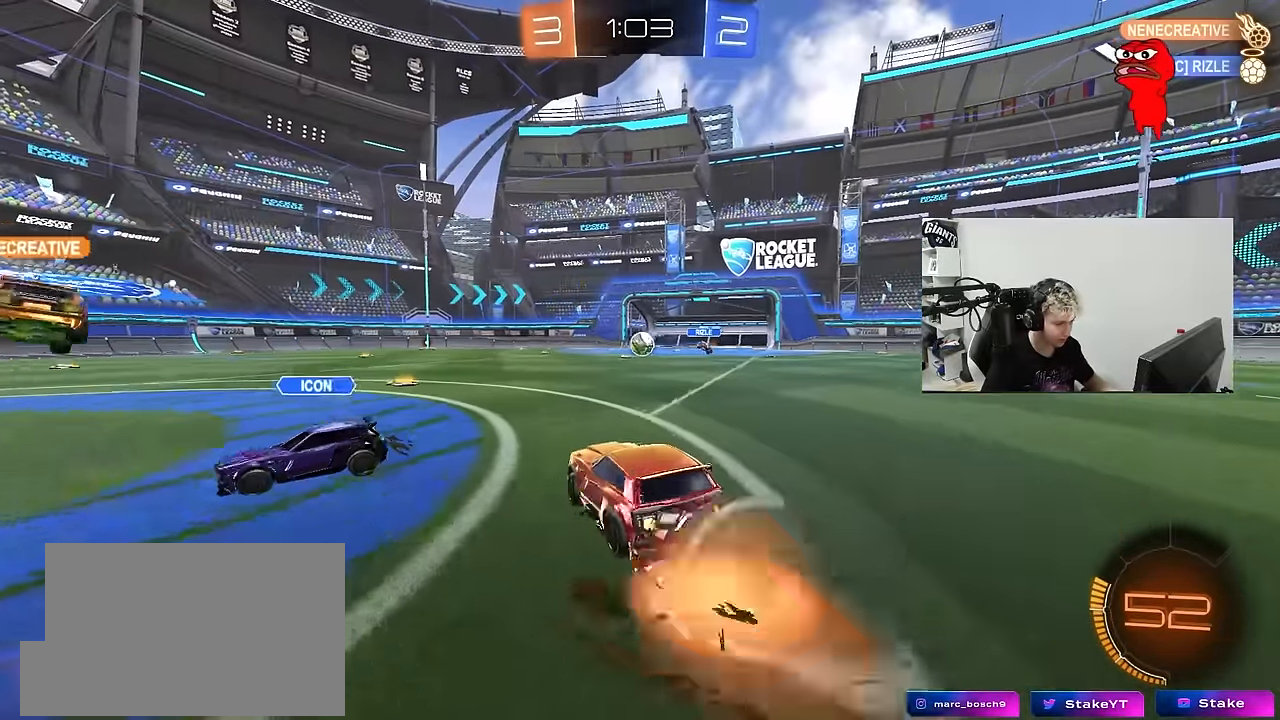
{"keys": ["a", "d", "s"], "mouse": [], "mouse_move": "still", "events": [[50, "mouse_left", "down"], [150, "a", "up"], [150, "w", "up"], [283, "a", "down"], [283, "s", "down"], [467, "d", "down"], [467, "mouse_left", "up"]]}
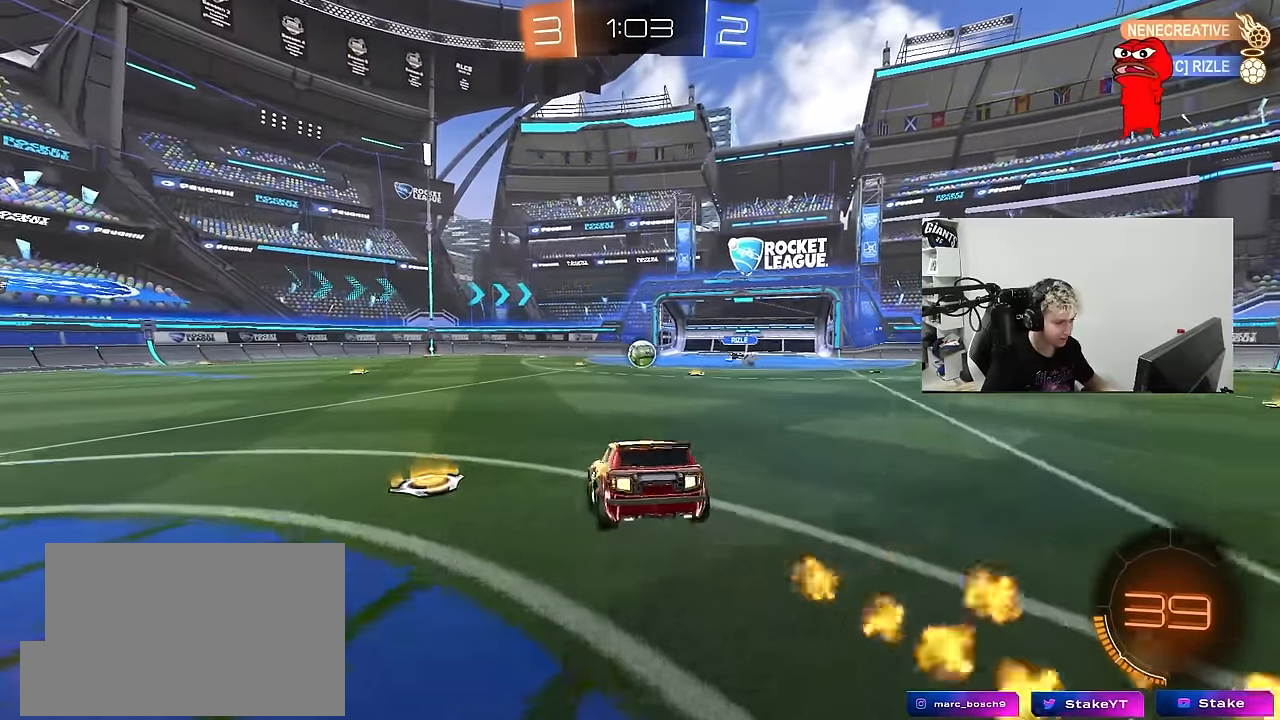
{"keys": ["d", "w"], "mouse": [], "mouse_move": "still", "events": [[67, "a", "up"], [117, "s", "up"], [167, "d", "up"], [250, "w", "down"], [350, "mouse_left", "down"], [350, "mouse_right", "down"], [450, "d", "down"], [450, "mouse_right", "up"], [483, "mouse_left", "up"]]}
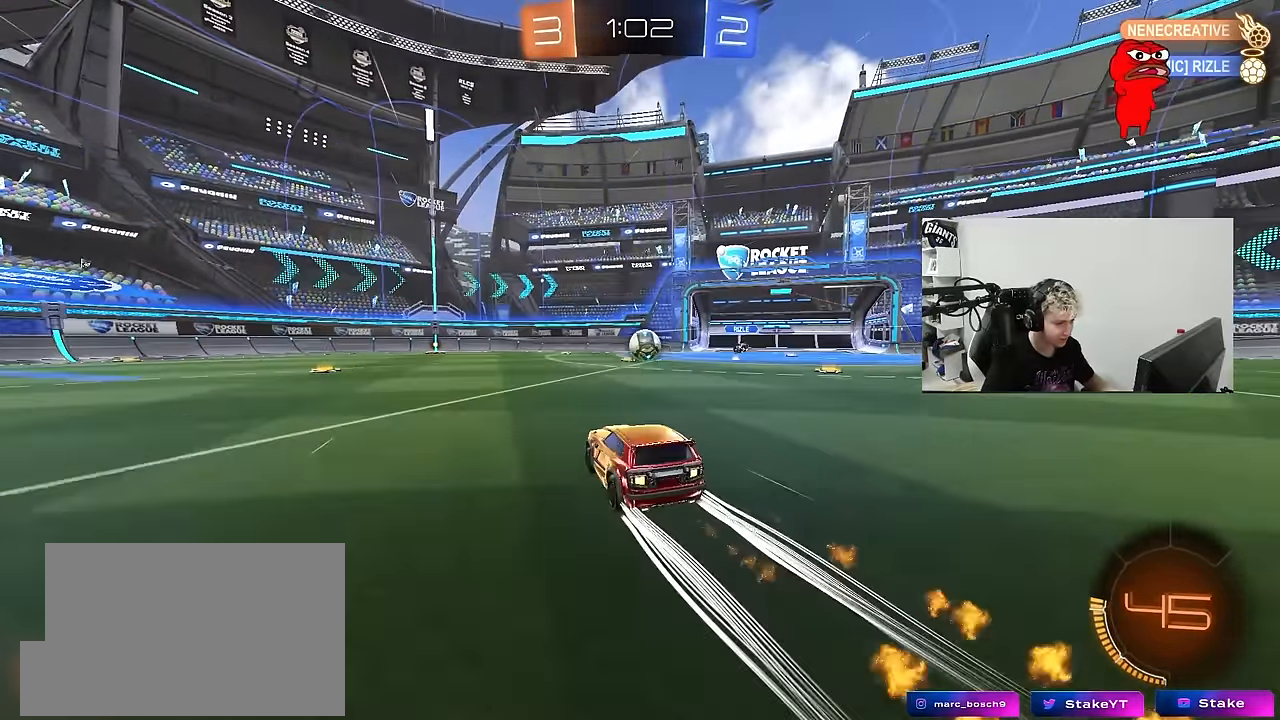
{"keys": ["w"], "mouse": [], "mouse_move": "still", "events": [[33, "d", "up"]]}
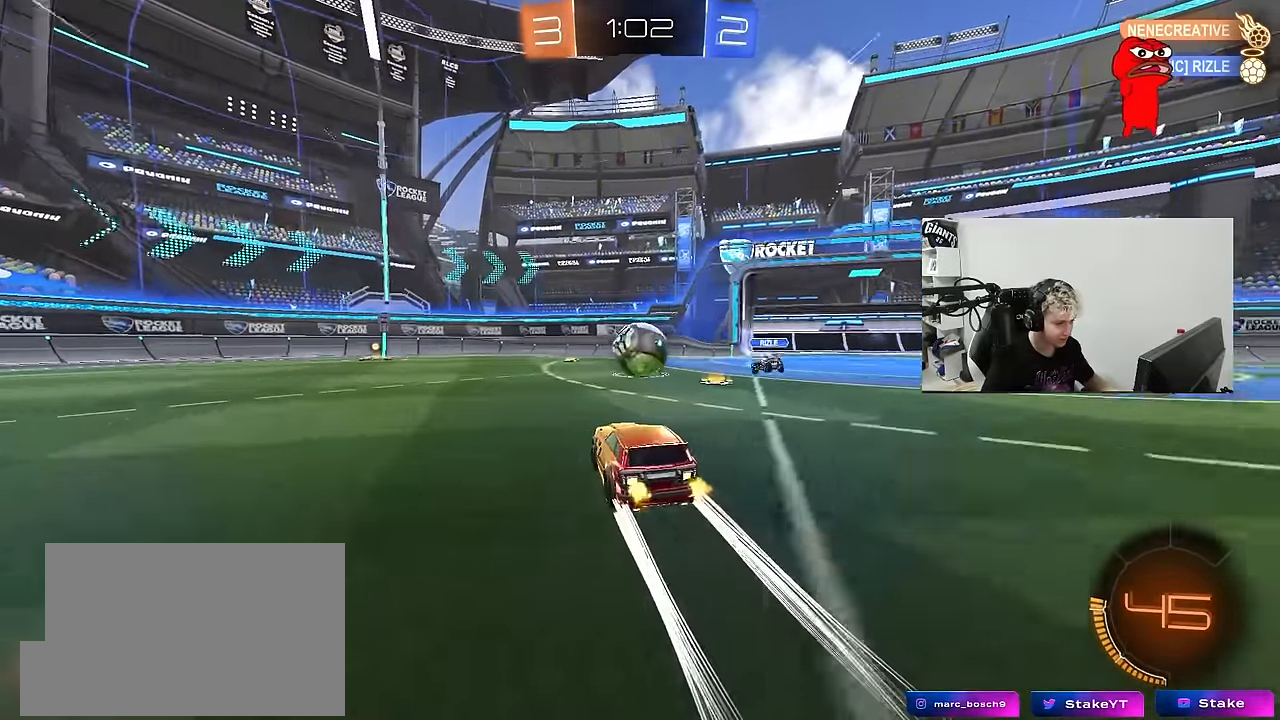
{"keys": ["a", "shift", "w"], "mouse": ["left"], "mouse_move": "down-left", "events": [[50, "d", "down"], [233, "d", "up"], [283, "d", "down"], [333, "mouse_left", "down"], [383, "a", "down"], [433, "d", "up"], [433, "shift", "down"]]}
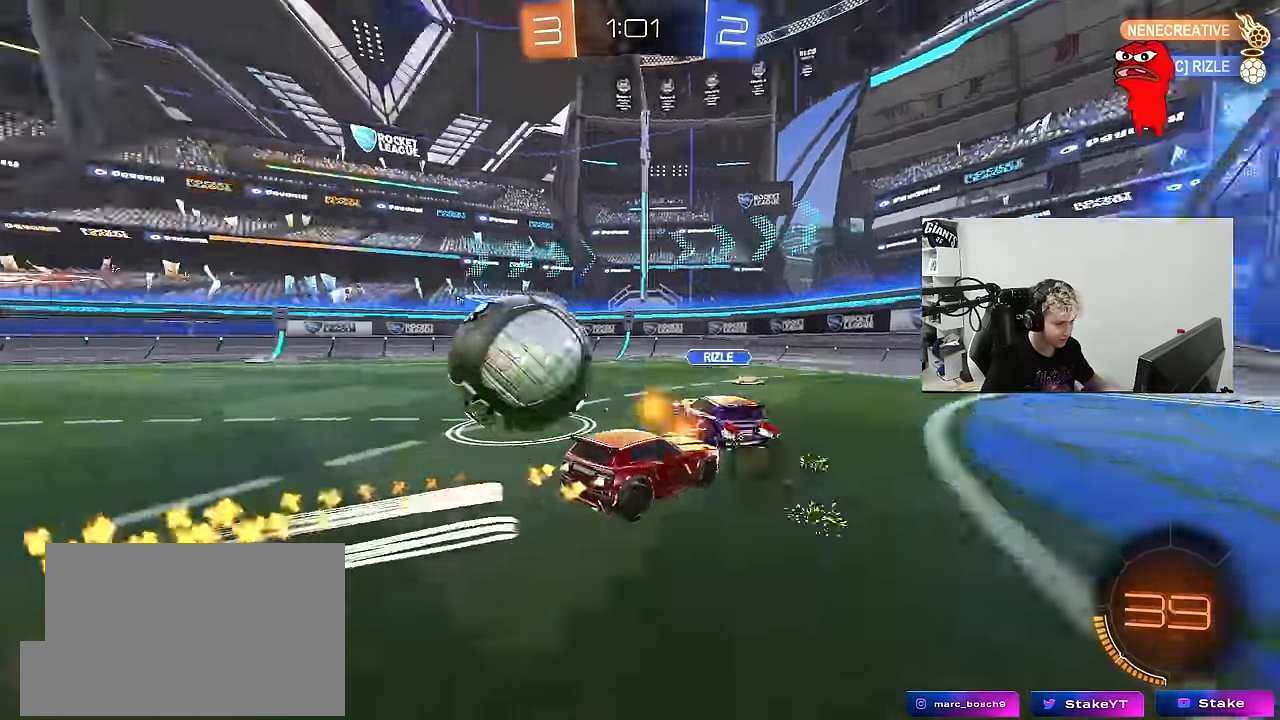
{"keys": ["d", "w"], "mouse": [], "mouse_move": "still", "events": [[17, "shift", "up"], [250, "mouse_left", "up"], [350, "a", "up"], [350, "d", "down"], [350, "w", "up"], [400, "w", "down"]]}
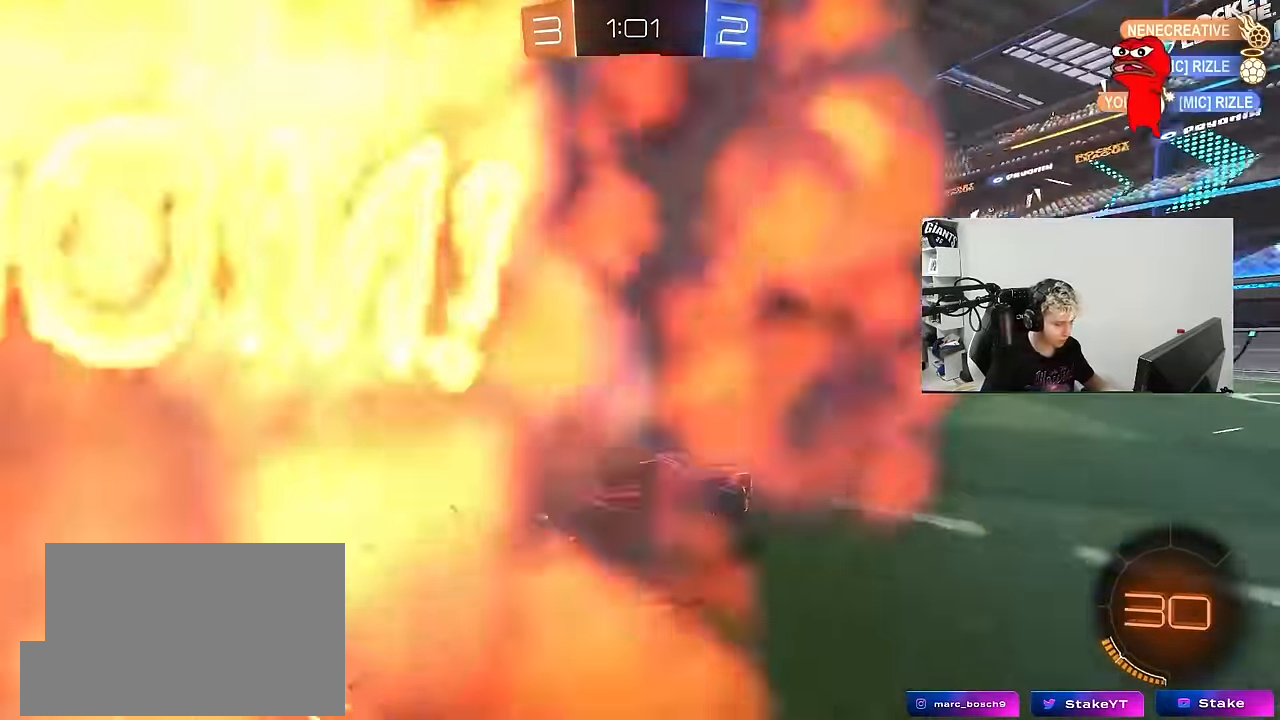
{"keys": ["w"], "mouse": [], "mouse_move": "still", "events": [[83, "mouse_left", "down"], [133, "d", "up"], [317, "a", "down"], [417, "a", "up"], [450, "mouse_left", "up"]]}
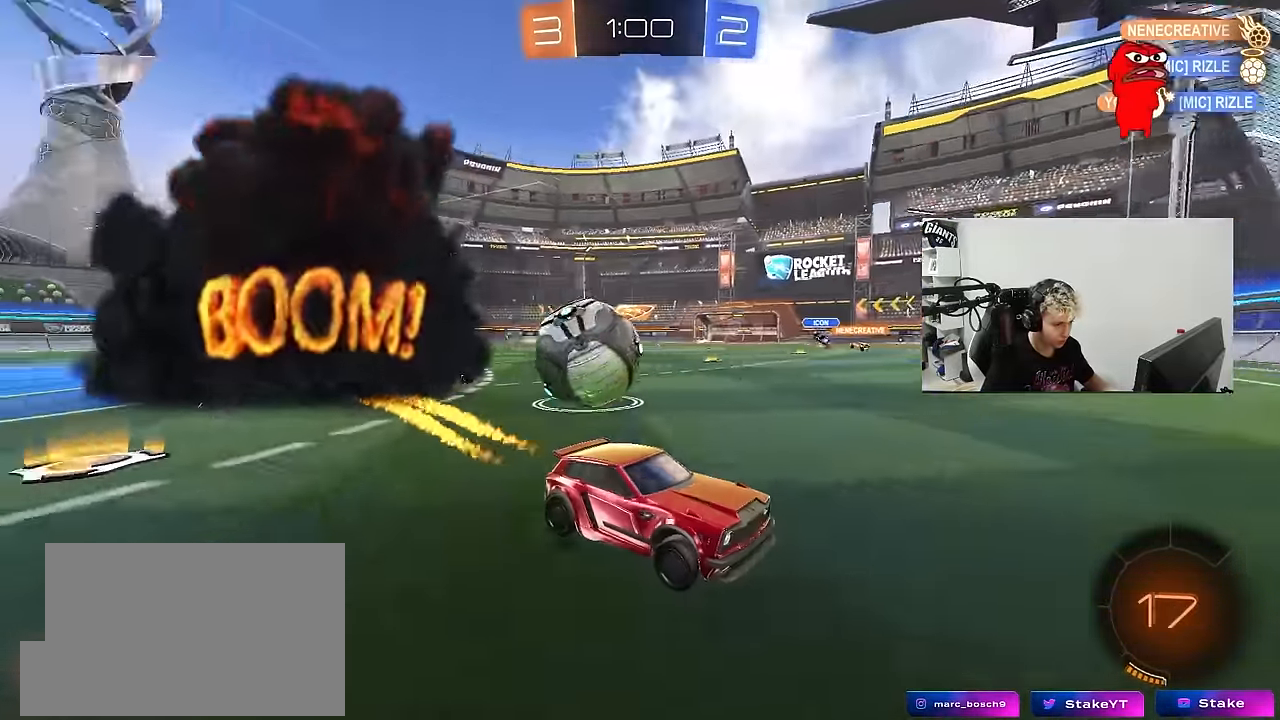
{"keys": ["d", "s"], "mouse": [], "mouse_move": "still", "events": [[50, "a", "down"], [50, "shift", "down"], [383, "d", "down"], [383, "w", "up"], [417, "s", "down"], [417, "shift", "up"], [467, "a", "up"]]}
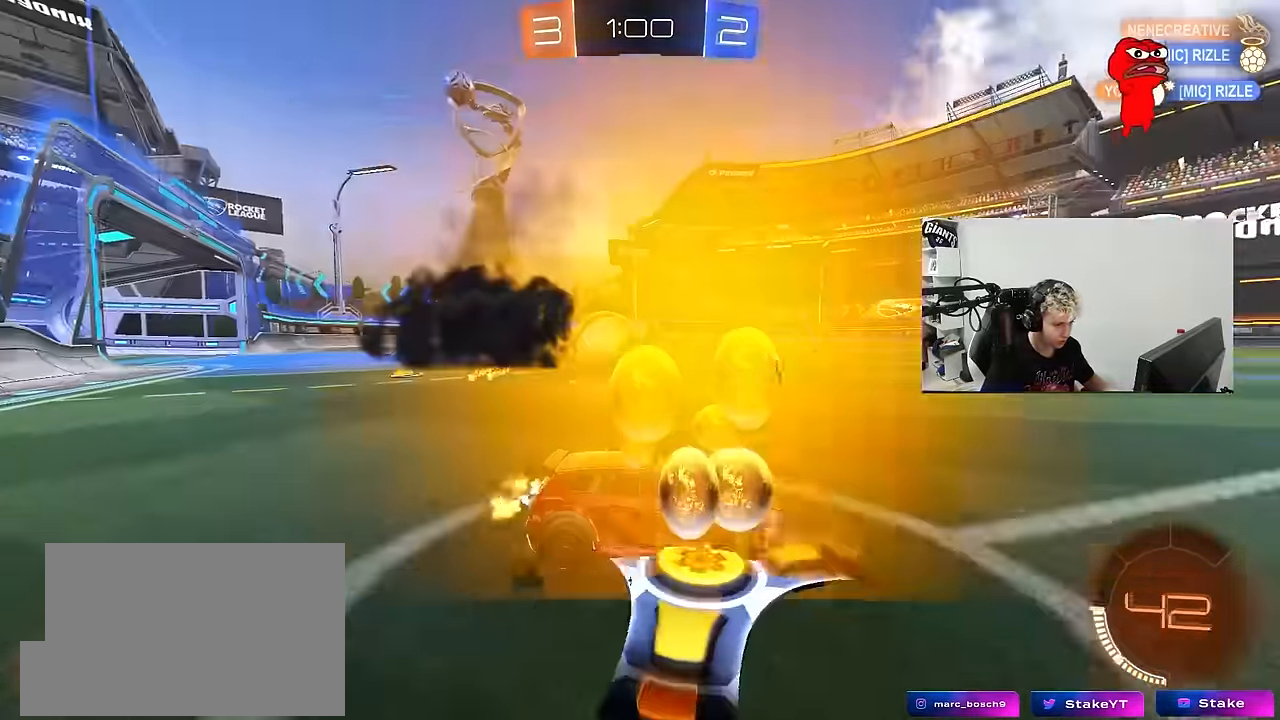
{"keys": ["a", "w"], "mouse": ["left"], "mouse_move": "still", "events": [[200, "d", "up"], [200, "mouse_left", "down"], [200, "s", "up"], [250, "w", "down"], [350, "a", "down"], [433, "a", "up"], [483, "a", "down"]]}
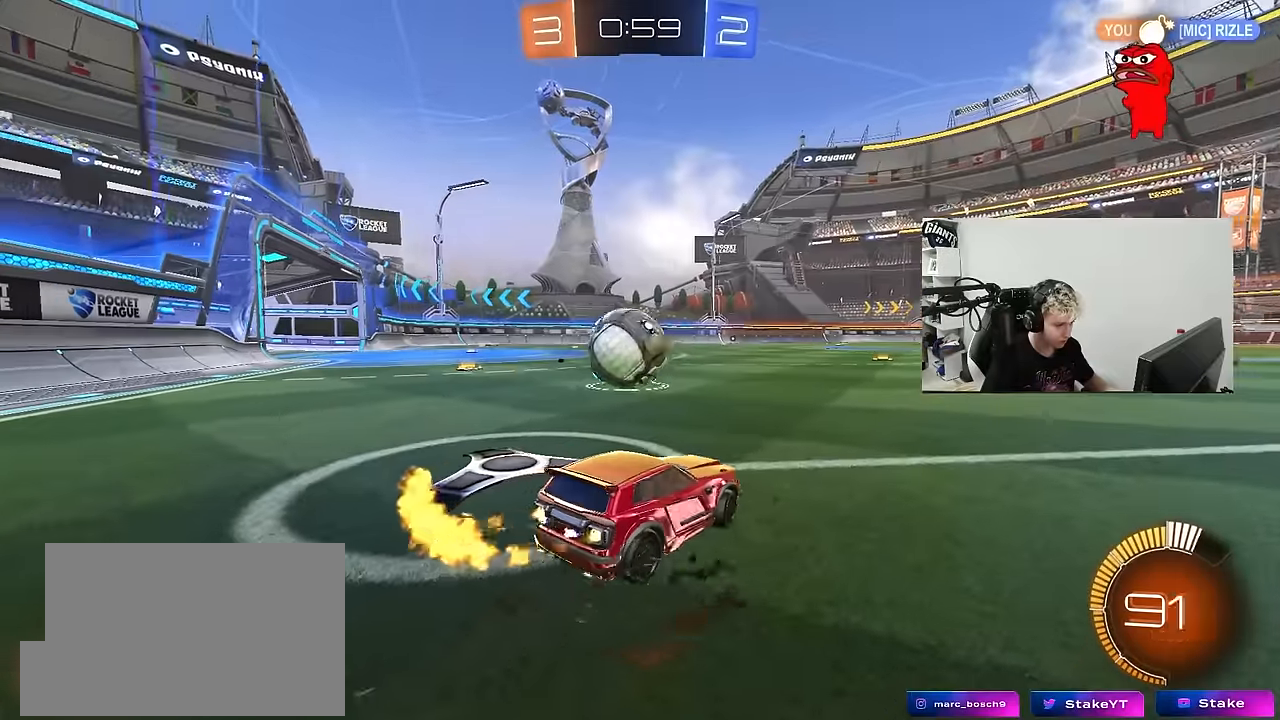
{"keys": ["a", "s", "shift"], "mouse": ["left", "right"], "mouse_move": "left", "events": [[183, "a", "up"], [216, "w", "up"], [266, "mouse_right", "down"], [266, "w", "down"], [316, "a", "down"], [316, "shift", "down"], [416, "s", "down"], [450, "w", "up"]]}
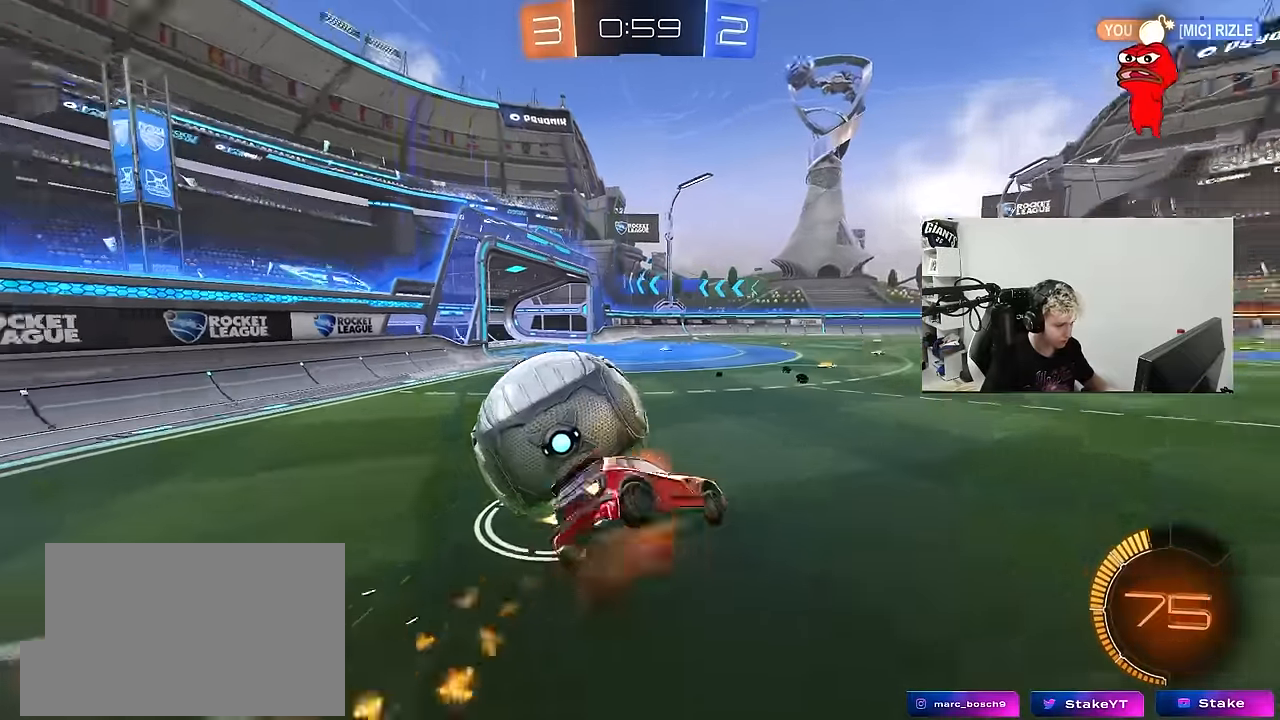
{"keys": ["a", "shift"], "mouse": [], "mouse_move": "up-right", "events": [[100, "mouse_right", "up"], [183, "mouse_left", "up"], [383, "s", "up"]]}
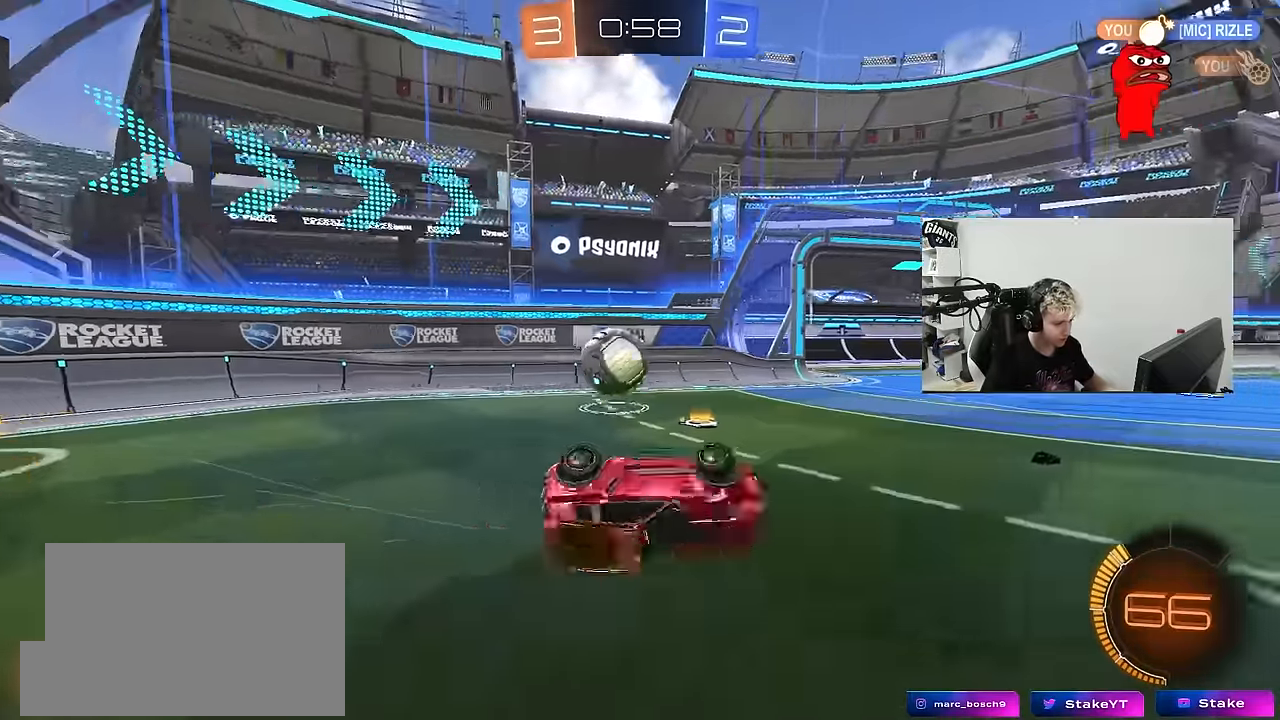
{"keys": ["w"], "mouse": ["left"], "mouse_move": "still", "events": [[16, "s", "down"], [200, "s", "up"], [200, "shift", "up"], [250, "a", "up"], [300, "mouse_left", "down"], [483, "w", "down"]]}
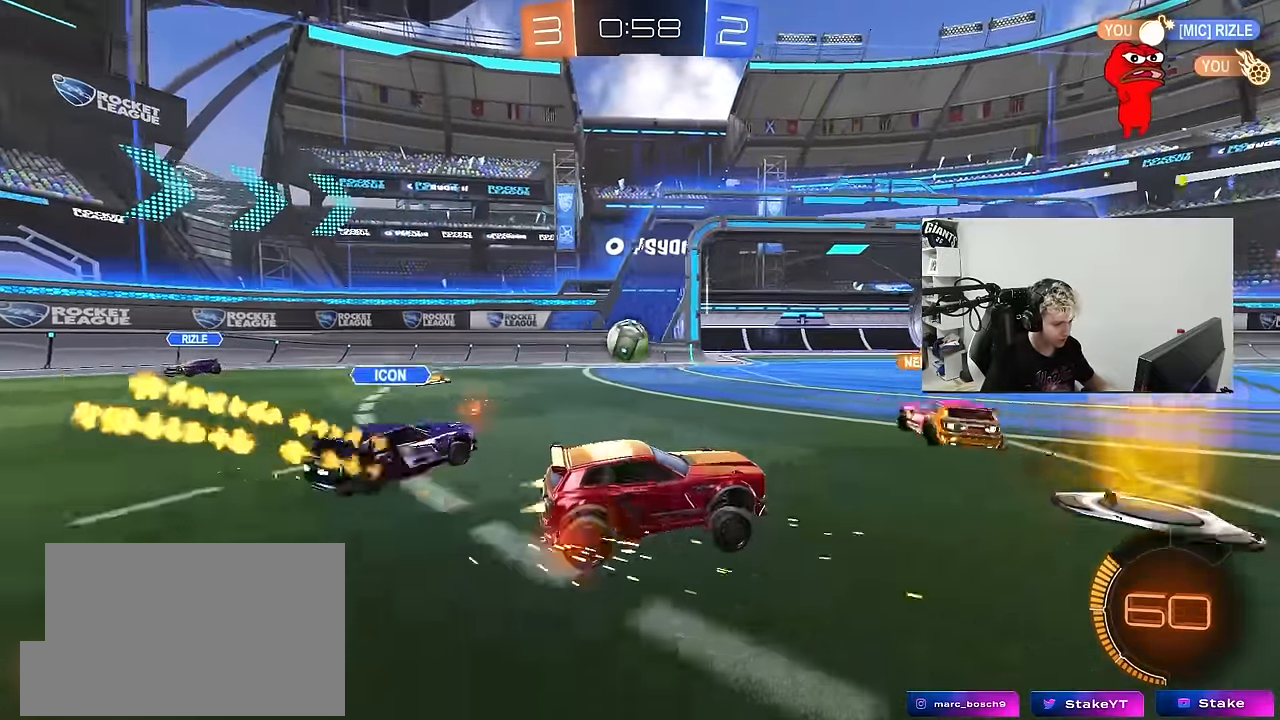
{"keys": ["d", "s"], "mouse": [], "mouse_move": "still", "events": [[33, "a", "down"], [316, "mouse_left", "up"], [366, "w", "up"], [400, "s", "down"], [500, "a", "up"], [500, "d", "down"]]}
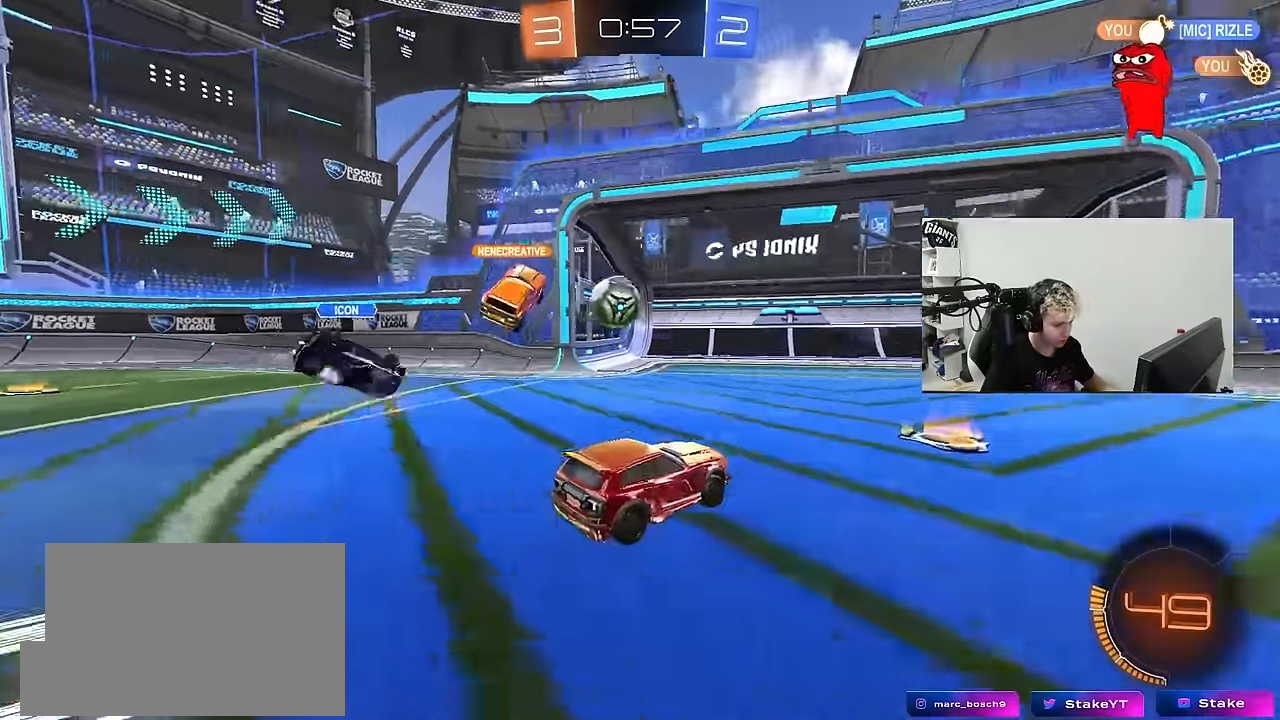
{"keys": ["d", "w"], "mouse": [], "mouse_move": "still", "events": [[100, "s", "up"], [333, "w", "down"]]}
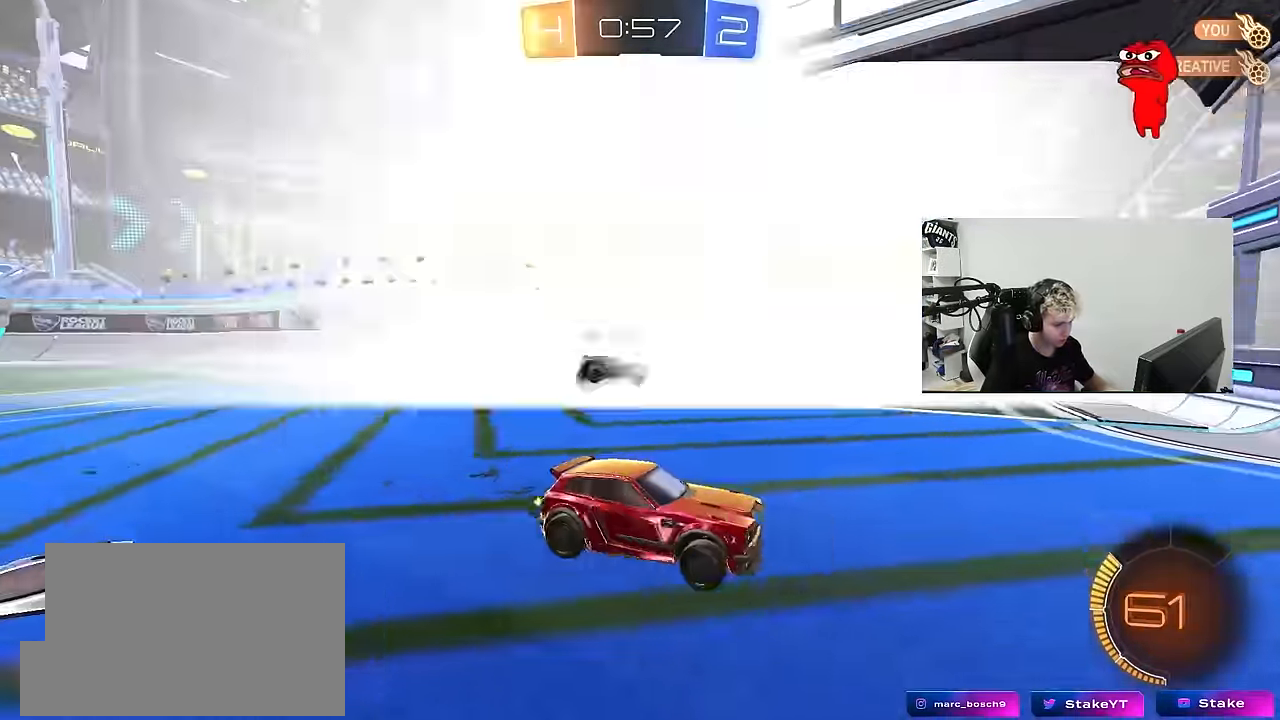
{"keys": ["d", "s", "tab"], "mouse": ["right"], "mouse_move": "still", "events": [[66, "mouse_right", "down"], [166, "mouse_right", "up"], [166, "space", "down"], [200, "mouse_right", "down"], [200, "tab", "down"], [300, "space", "up"], [350, "w", "up"], [400, "s", "down"]]}
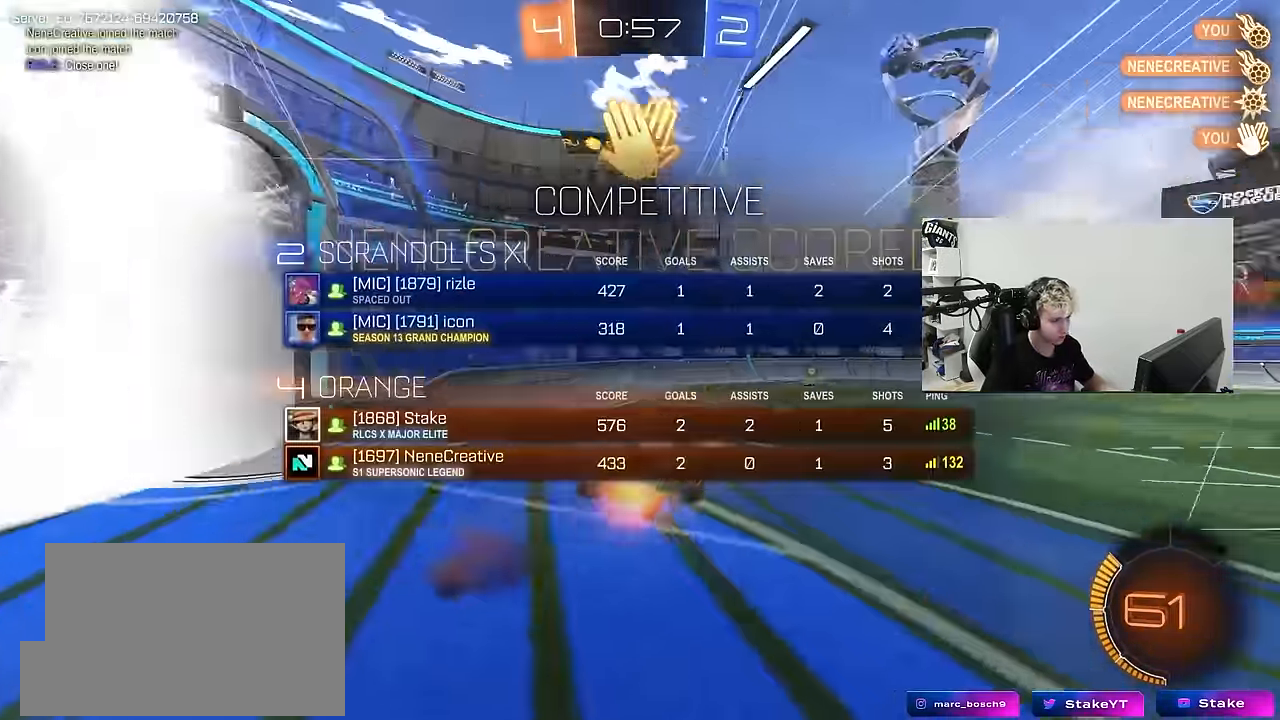
{"keys": ["d", "w"], "mouse": [], "mouse_move": "down-right", "events": [[66, "mouse_right", "up"], [133, "s", "up"], [184, "space", "down"], [317, "space", "up"], [317, "w", "down"], [417, "tab", "up"]]}
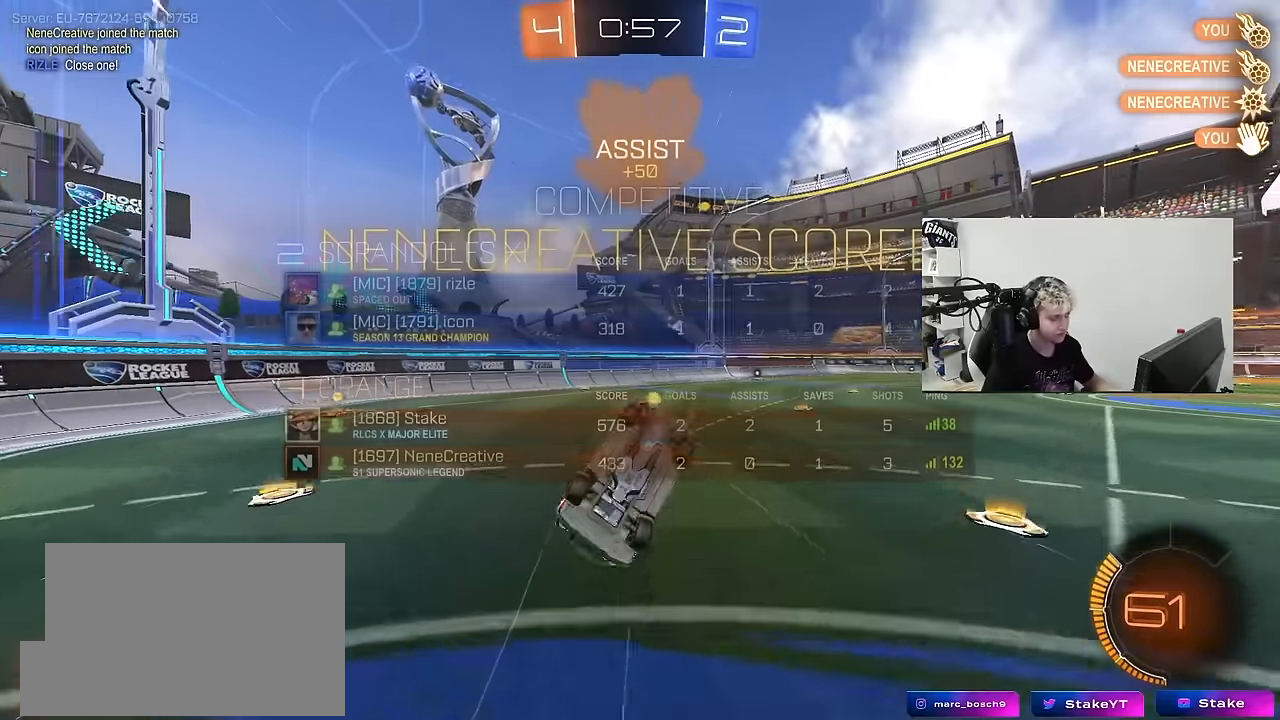
{"keys": ["d", "tab"], "mouse": [], "mouse_move": "right", "events": [[150, "w", "up"], [467, "tab", "down"]]}
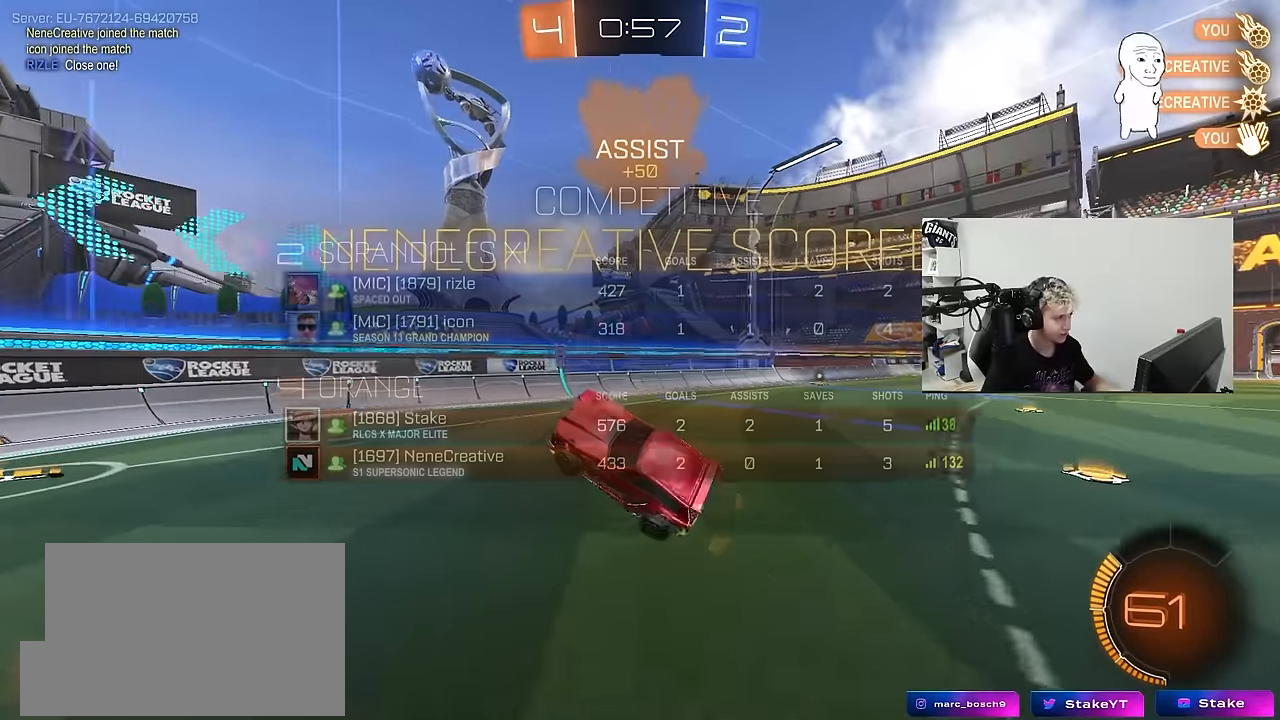
{"keys": ["d", "tab", "w"], "mouse": ["left"], "mouse_move": "still", "events": [[167, "d", "up"], [250, "d", "down"], [350, "d", "up"], [484, "d", "down"], [484, "mouse_left", "down"], [484, "w", "down"]]}
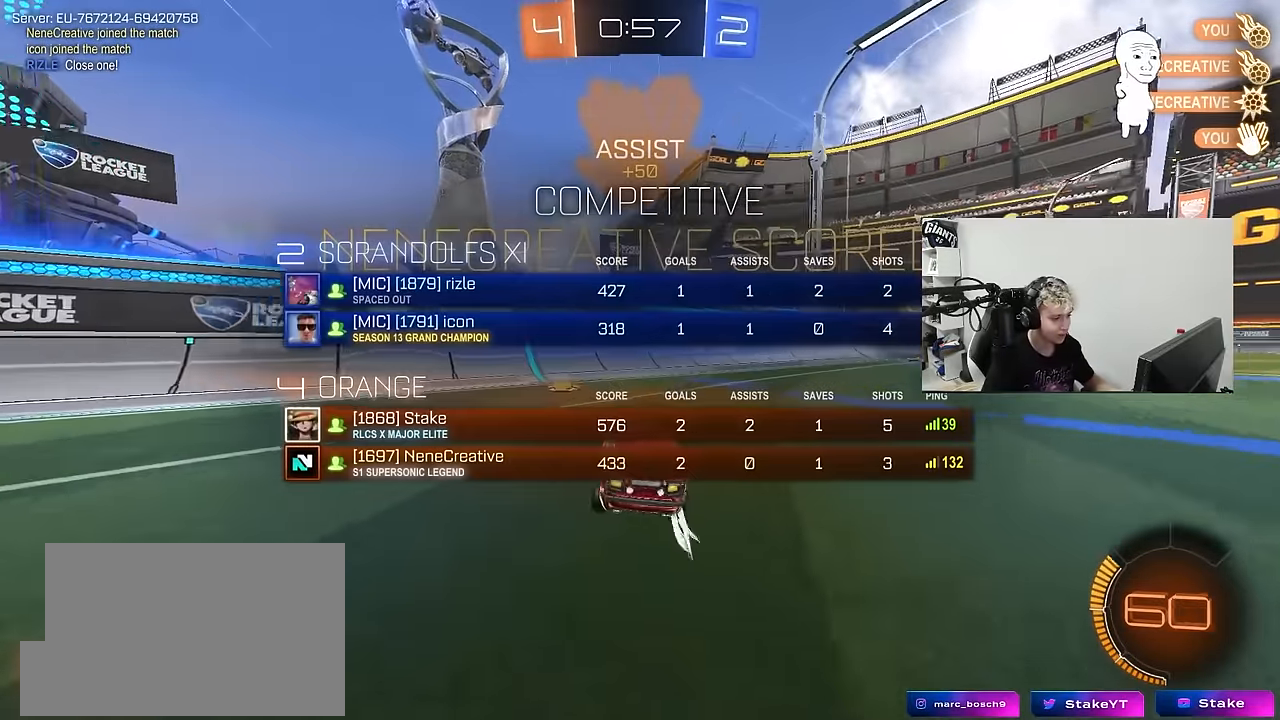
{"keys": ["a"], "mouse": ["left", "right"], "mouse_move": "down-left", "events": [[217, "mouse_left", "up"], [217, "tab", "up"], [450, "a", "down"], [450, "d", "up"], [450, "mouse_left", "down"], [500, "mouse_right", "down"], [500, "w", "up"]]}
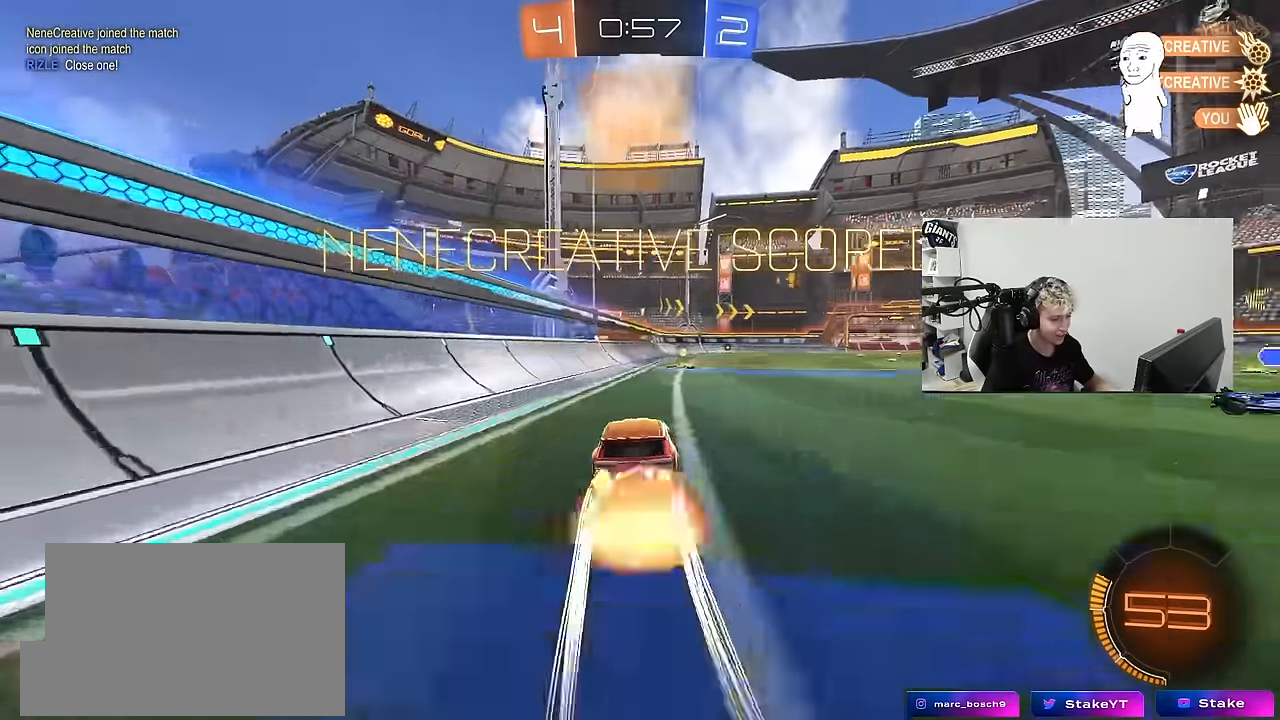
{"keys": ["d", "s", "shift"], "mouse": ["left"], "mouse_move": "up-right", "events": [[50, "a", "up"], [50, "d", "down"], [84, "mouse_left", "up"], [100, "mouse_right", "up"], [100, "shift", "down"], [100, "w", "down"], [150, "mouse_right", "down"], [184, "s", "down"], [184, "w", "up"], [334, "mouse_left", "down"], [334, "mouse_right", "up"]]}
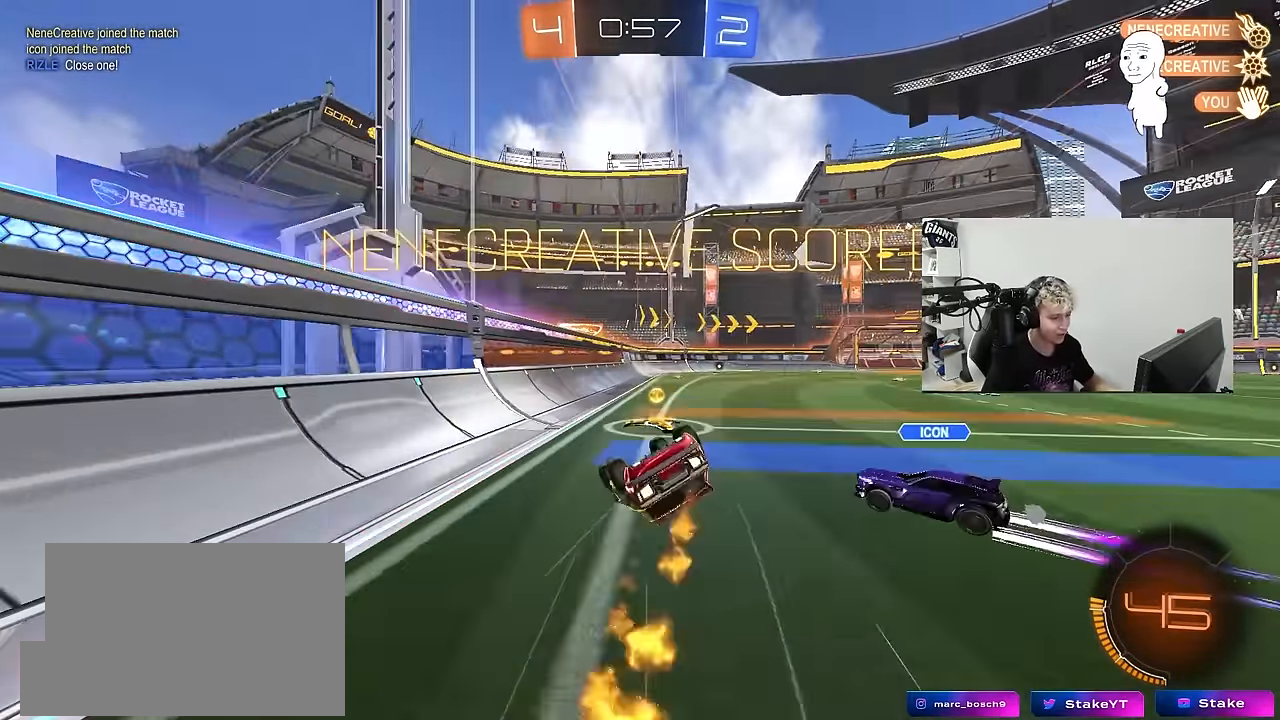
{"keys": ["d", "s"], "mouse": [], "mouse_move": "still", "events": [[67, "mouse_left", "up"], [117, "s", "up"], [250, "mouse_left", "down"], [300, "s", "down"], [450, "mouse_left", "up"], [484, "shift", "up"]]}
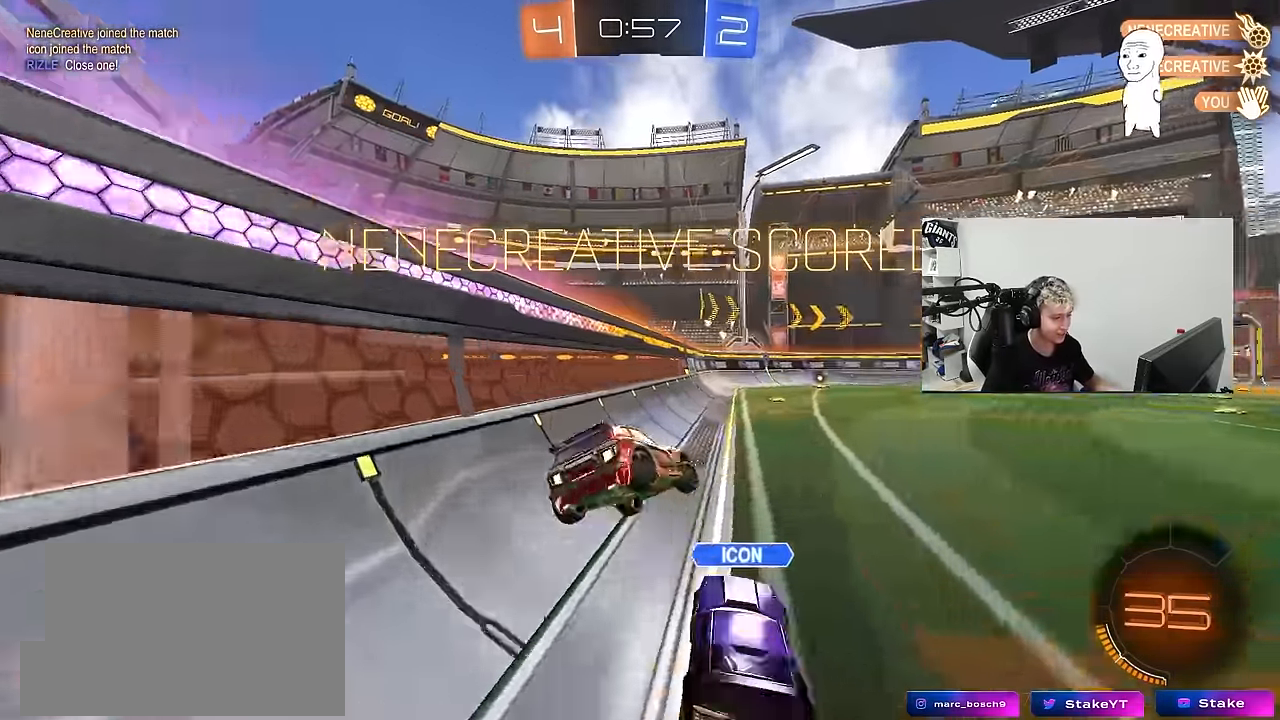
{"keys": [], "mouse": [], "mouse_move": "still", "events": [[34, "d", "up"], [84, "a", "down"], [84, "s", "up"], [317, "w", "down"], [367, "a", "up"], [417, "w", "up"]]}